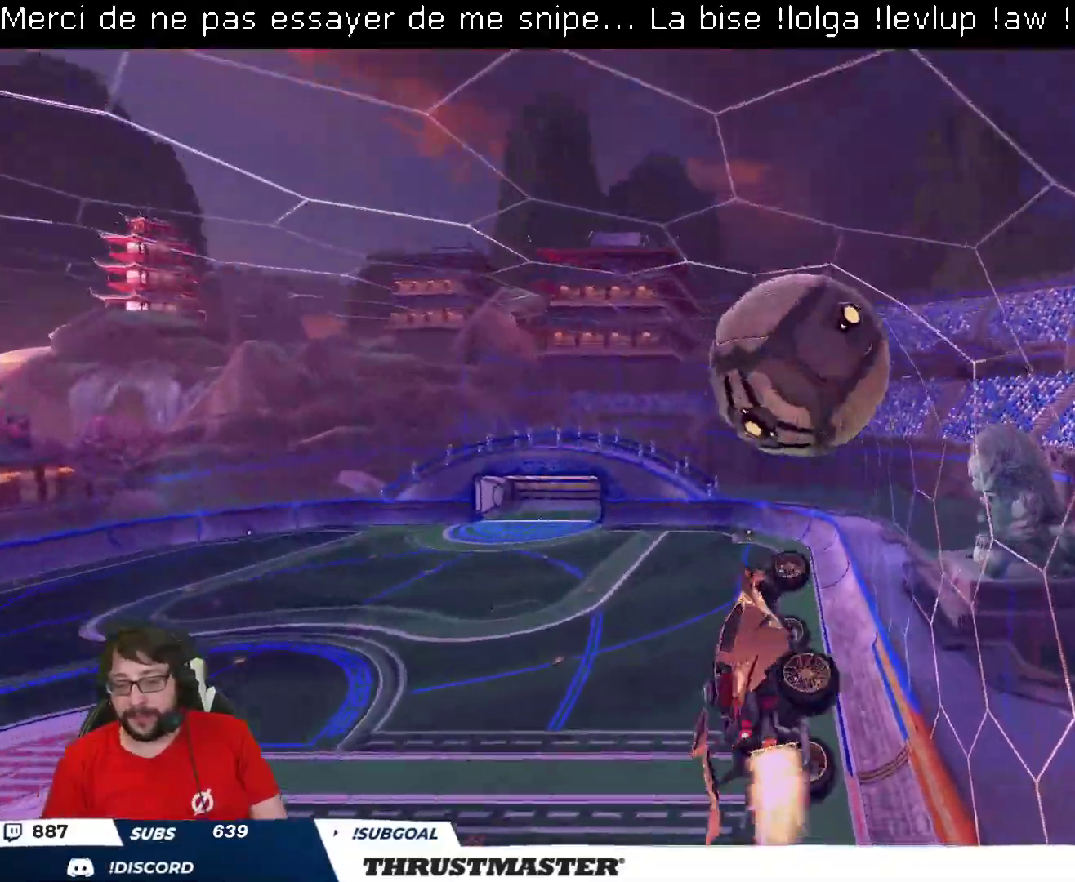
Gameplay with a controller (Xbox layout); each line is a JSON object with the inputs held at the frame after it. "events" lists button and stick changes between this image and that frame as [ms after this image, input, new state], when the widget could be followed in between.
{"buttons": ["L2"], "left_stick": "down-right", "right_stick": "center", "events": [[17, "left_stick", "up-right"], [67, "A", "down"], [150, "A", "up"], [200, "Y", "down"], [233, "B", "up"], [267, "Y", "up"], [367, "R2", "up"], [433, "left_stick", "down-right"]]}
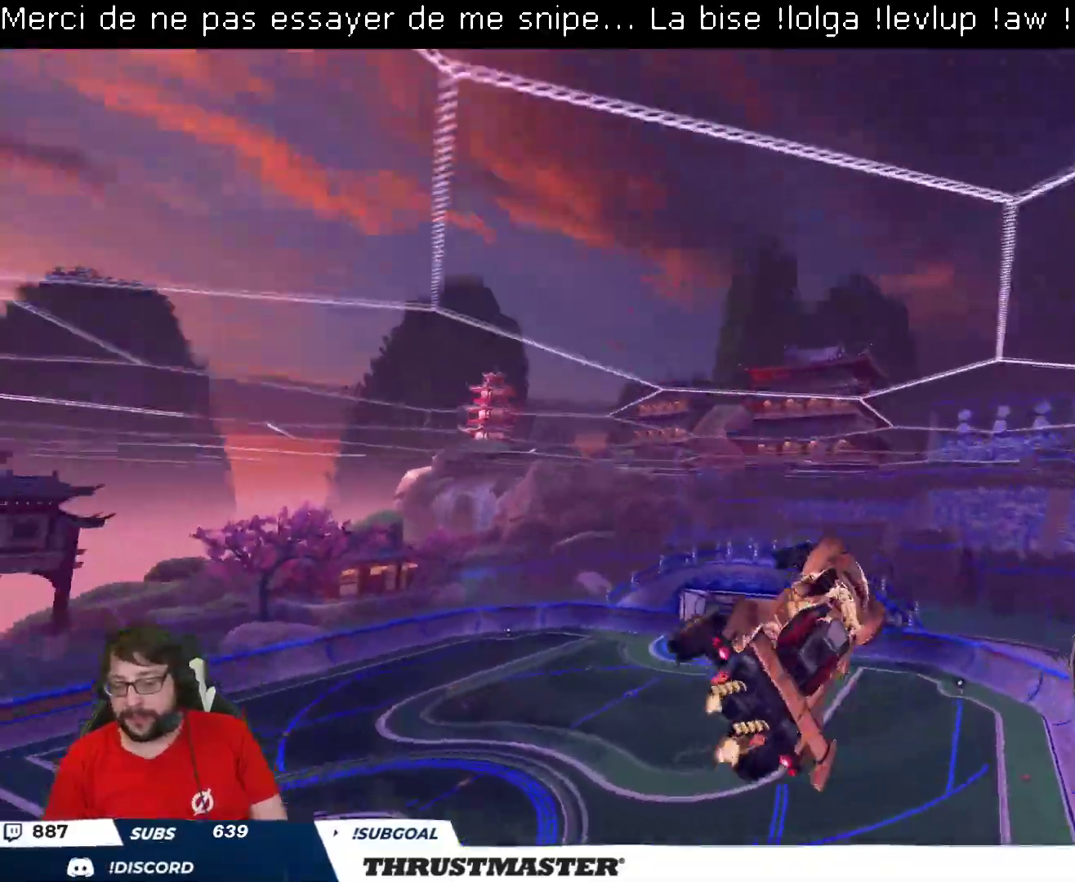
{"buttons": ["R2"], "left_stick": "center", "right_stick": "center", "events": [[67, "left_stick", "right"], [233, "R2", "down"], [267, "B", "down"], [300, "Y", "down"], [317, "left_stick", "center"], [367, "L2", "up"], [450, "Y", "up"], [467, "B", "up"]]}
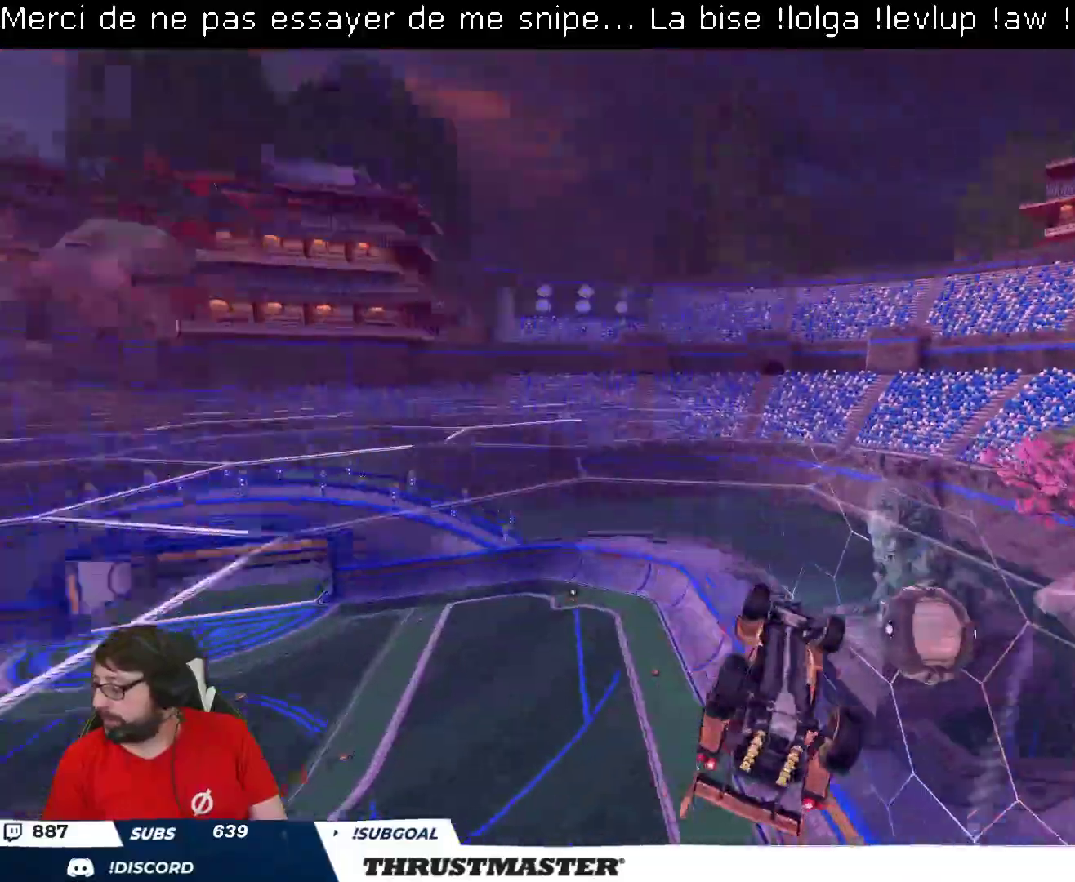
{"buttons": [], "left_stick": "right", "right_stick": "center", "events": [[33, "R2", "up"], [183, "A", "down"], [183, "R2", "down"], [267, "A", "up"], [317, "R2", "up"], [433, "left_stick", "right"]]}
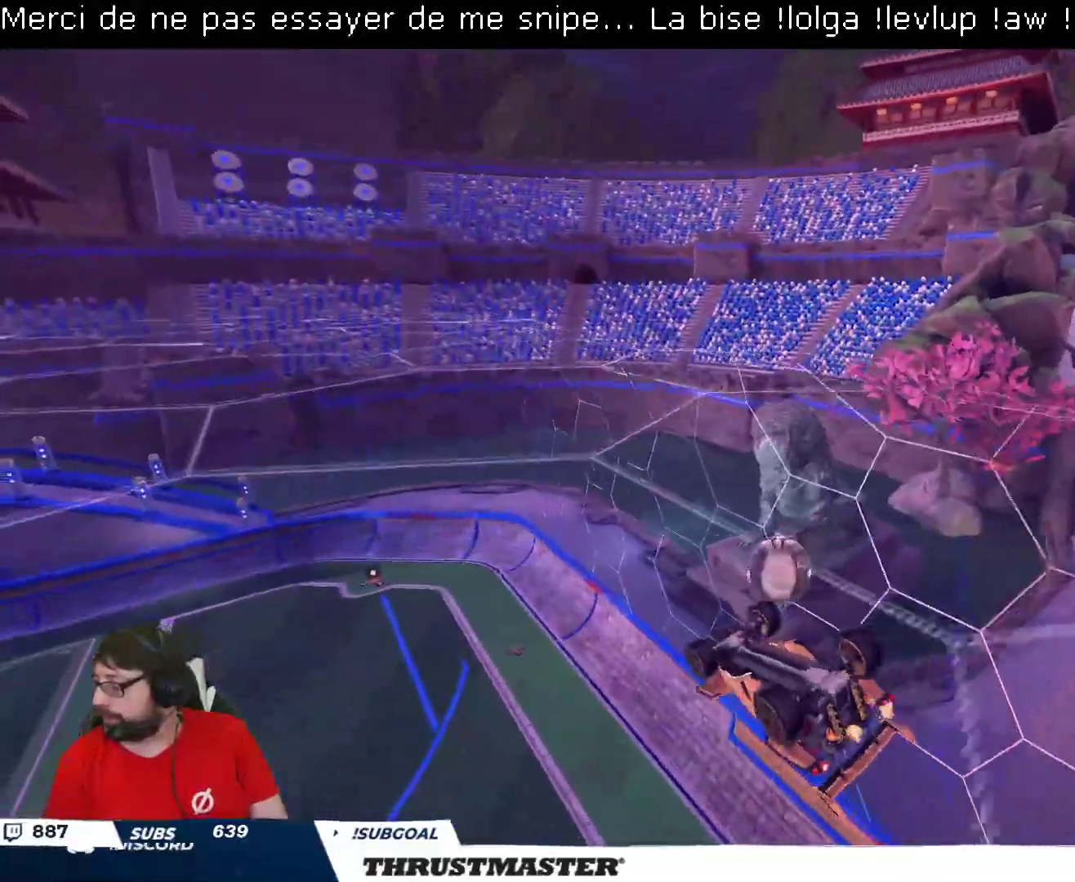
{"buttons": ["L2"], "left_stick": "right", "right_stick": "center", "events": [[17, "L2", "down"]]}
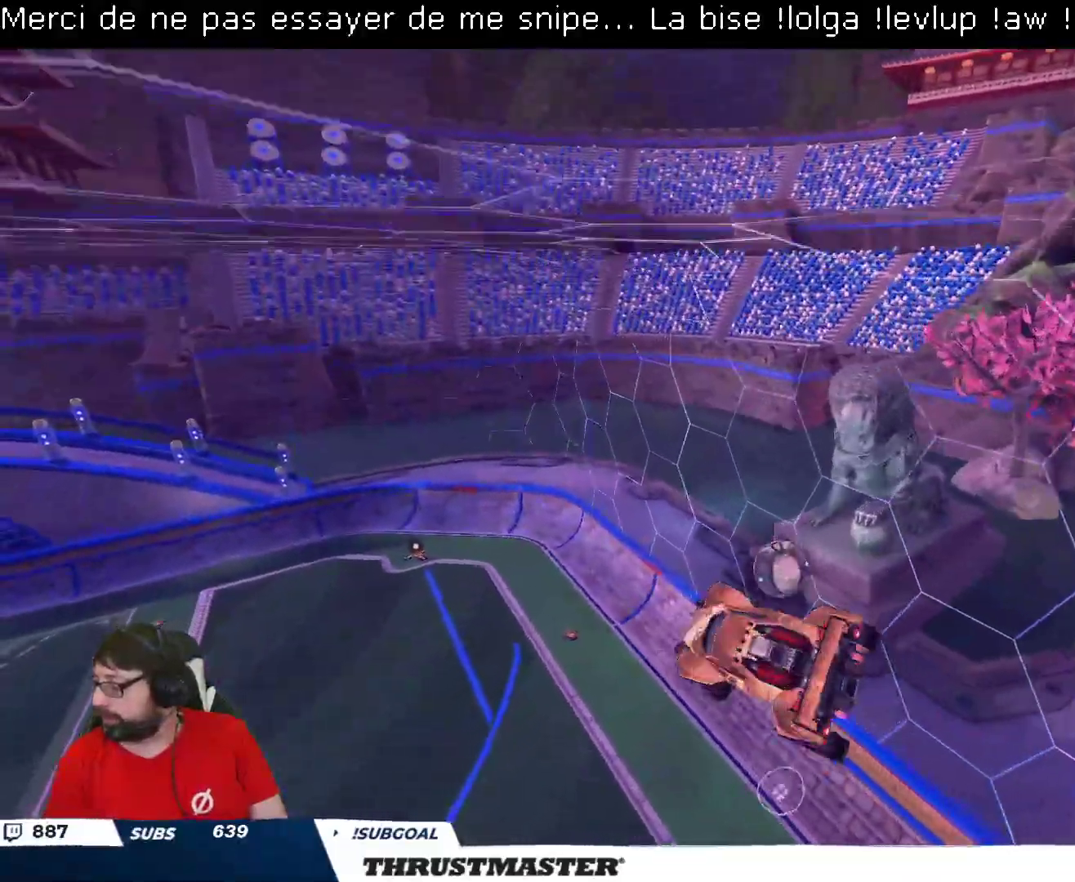
{"buttons": ["L2"], "left_stick": "right", "right_stick": "center", "events": []}
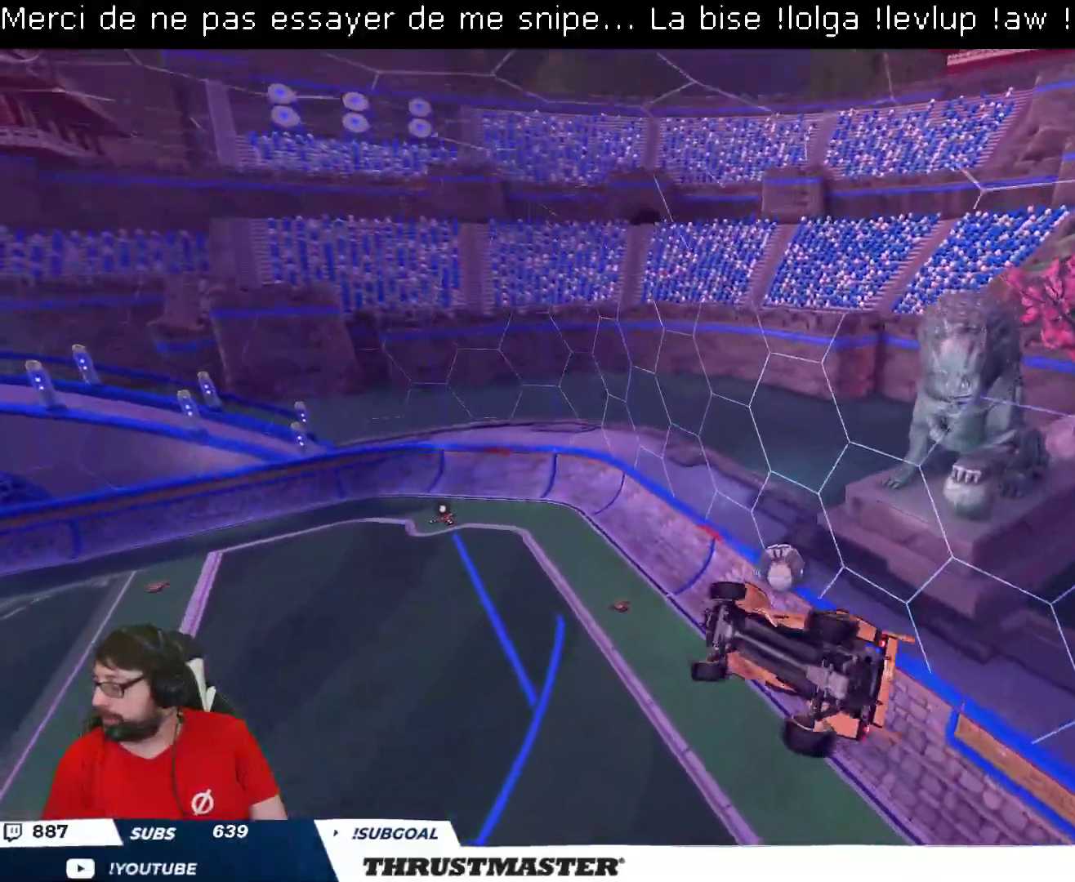
{"buttons": [], "left_stick": "center", "right_stick": "center", "events": [[83, "L2", "up"], [117, "left_stick", "up-right"], [300, "left_stick", "center"]]}
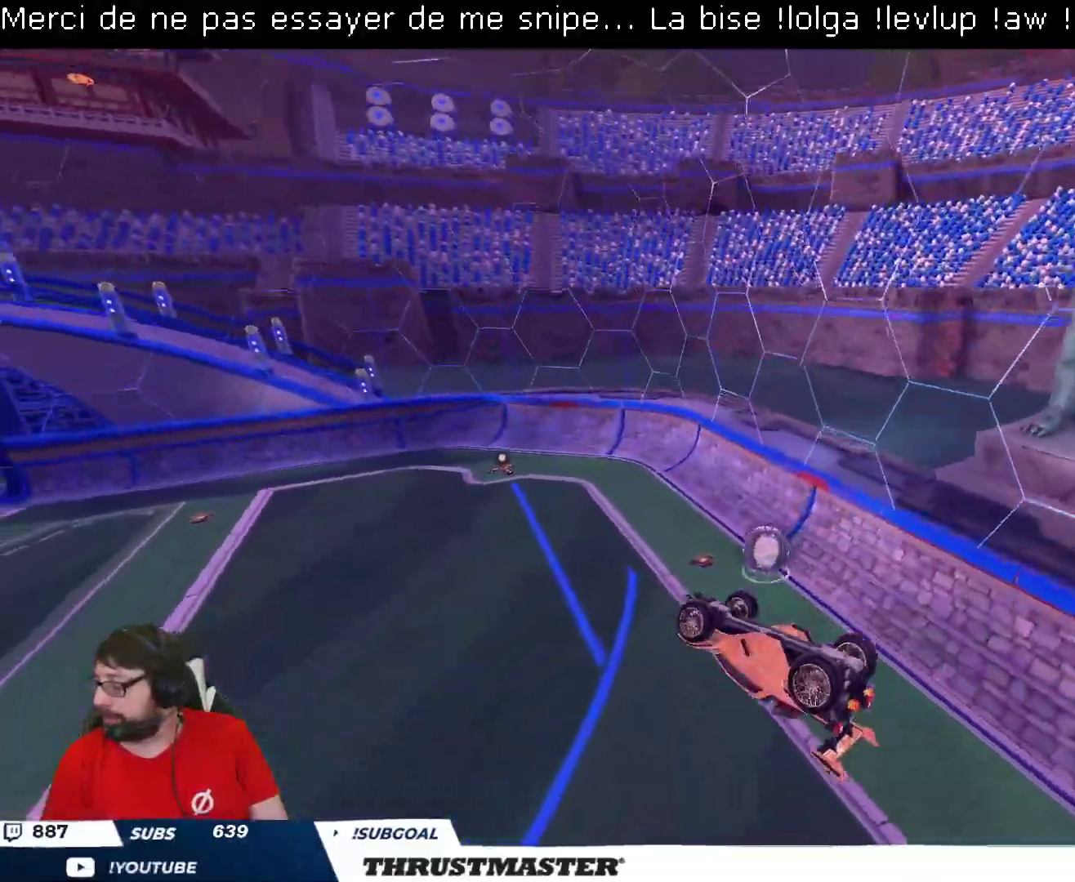
{"buttons": [], "left_stick": "right", "right_stick": "center", "events": [[33, "left_stick", "down"], [283, "left_stick", "down-right"], [400, "left_stick", "center"], [467, "left_stick", "right"]]}
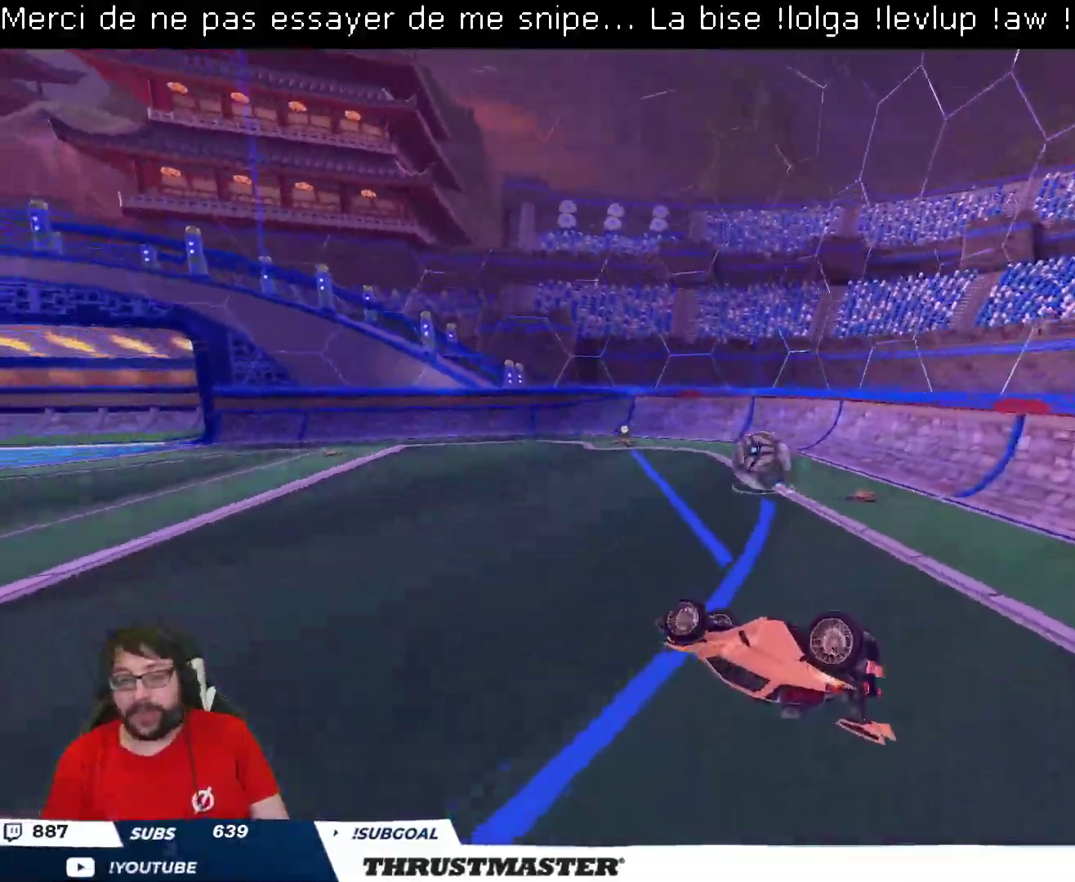
{"buttons": ["B", "R2"], "left_stick": "up-right", "right_stick": "center", "events": [[33, "left_stick", "up-right"], [83, "R2", "down"], [133, "L2", "down"], [300, "L2", "up"], [500, "B", "down"]]}
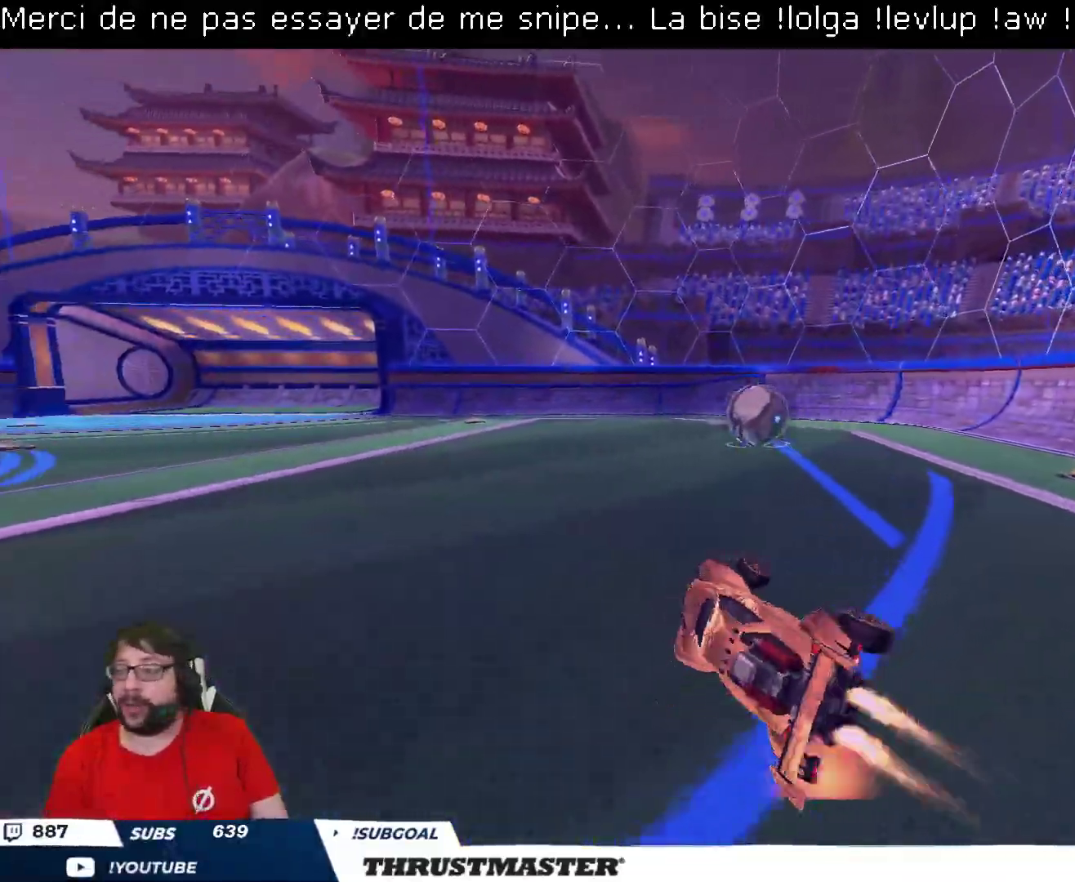
{"buttons": ["B", "R2"], "left_stick": "right", "right_stick": "center", "events": [[100, "left_stick", "center"], [483, "left_stick", "right"]]}
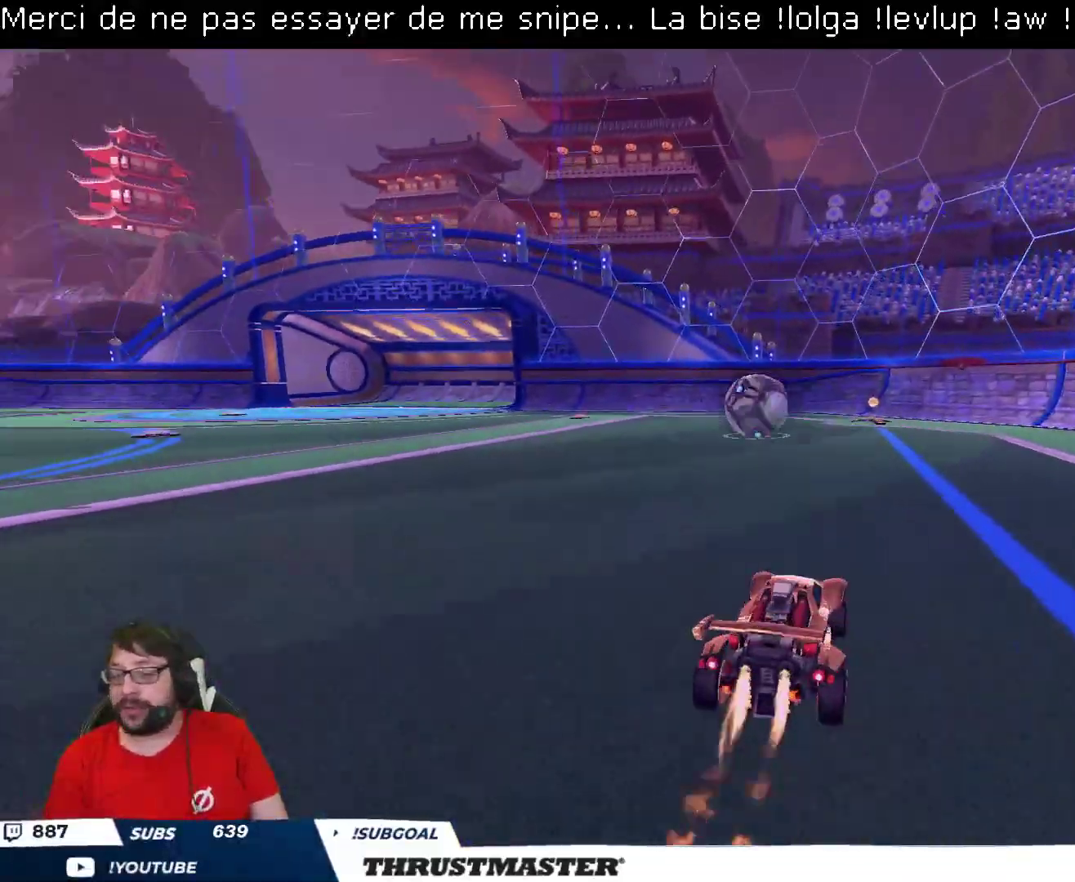
{"buttons": ["B", "R2"], "left_stick": "center", "right_stick": "center", "events": [[183, "left_stick", "center"]]}
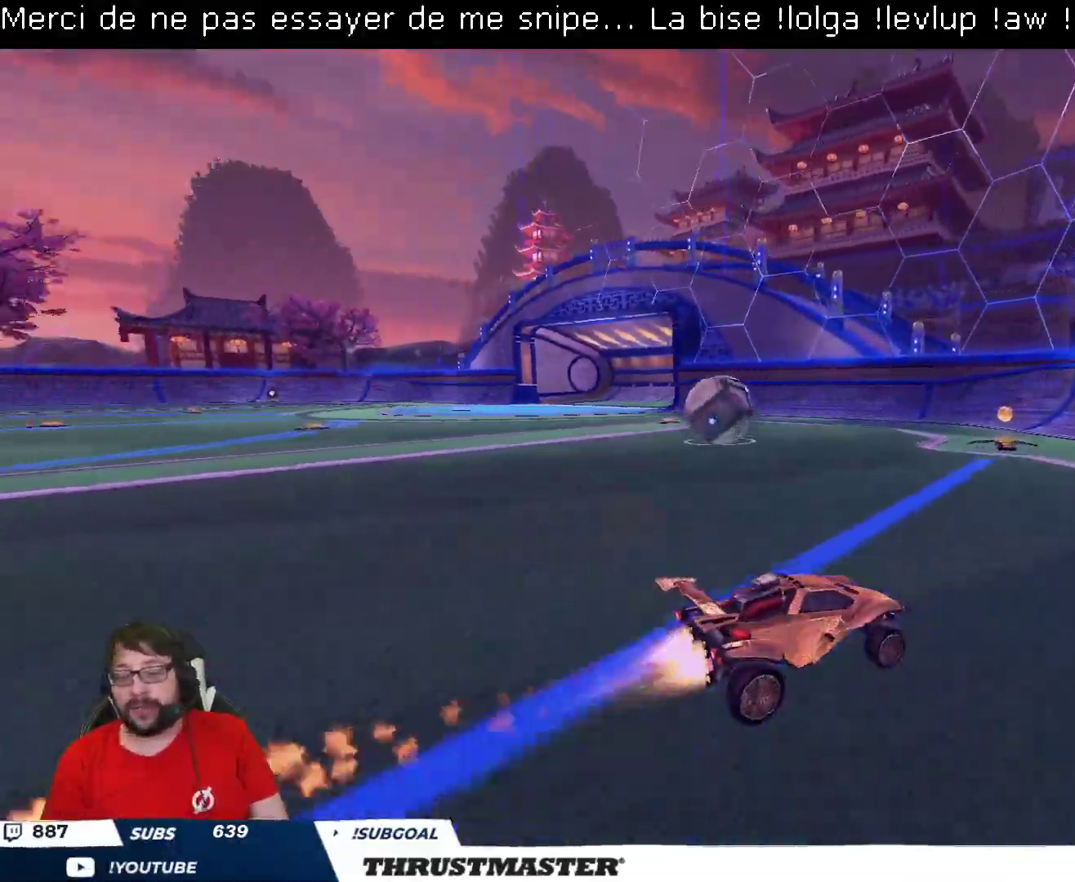
{"buttons": ["B", "R2"], "left_stick": "left", "right_stick": "center", "events": [[50, "left_stick", "left"], [133, "Y", "down"], [217, "L2", "down"], [267, "L2", "up"], [267, "Y", "up"]]}
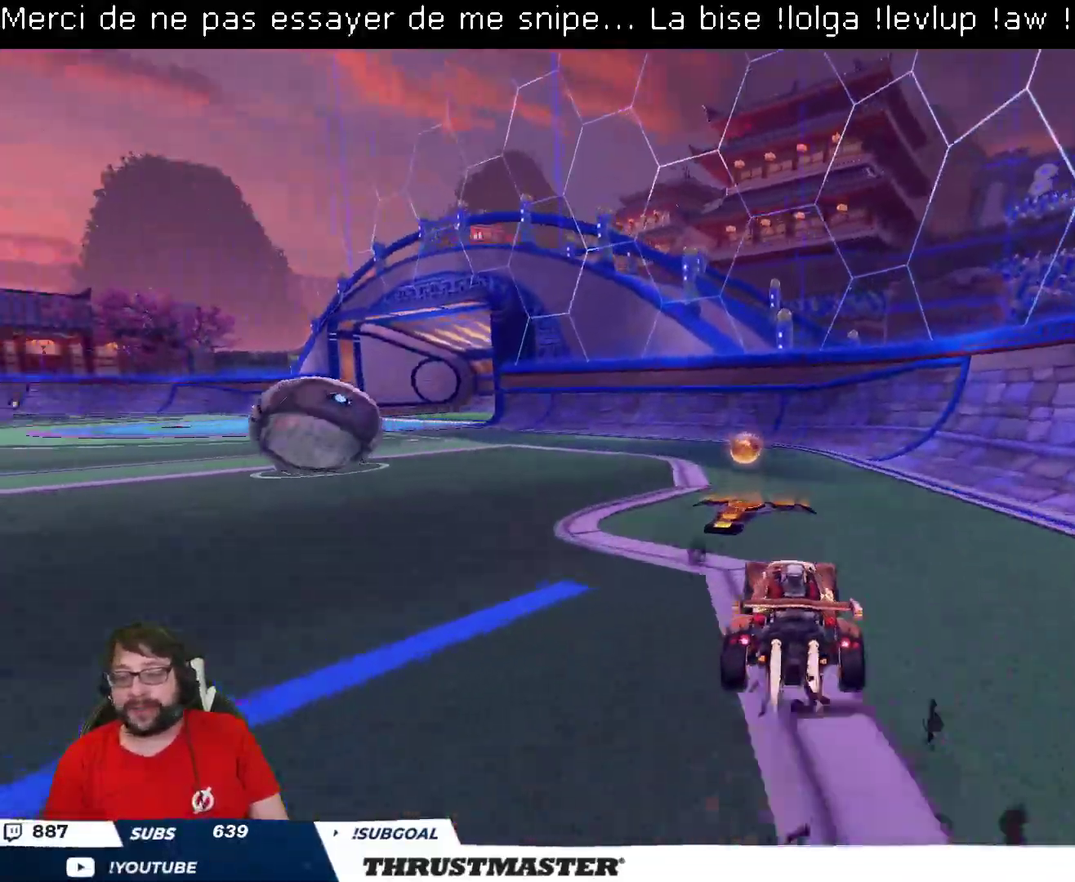
{"buttons": ["R2"], "left_stick": "up-left", "right_stick": "center", "events": [[17, "left_stick", "up-left"], [100, "B", "up"]]}
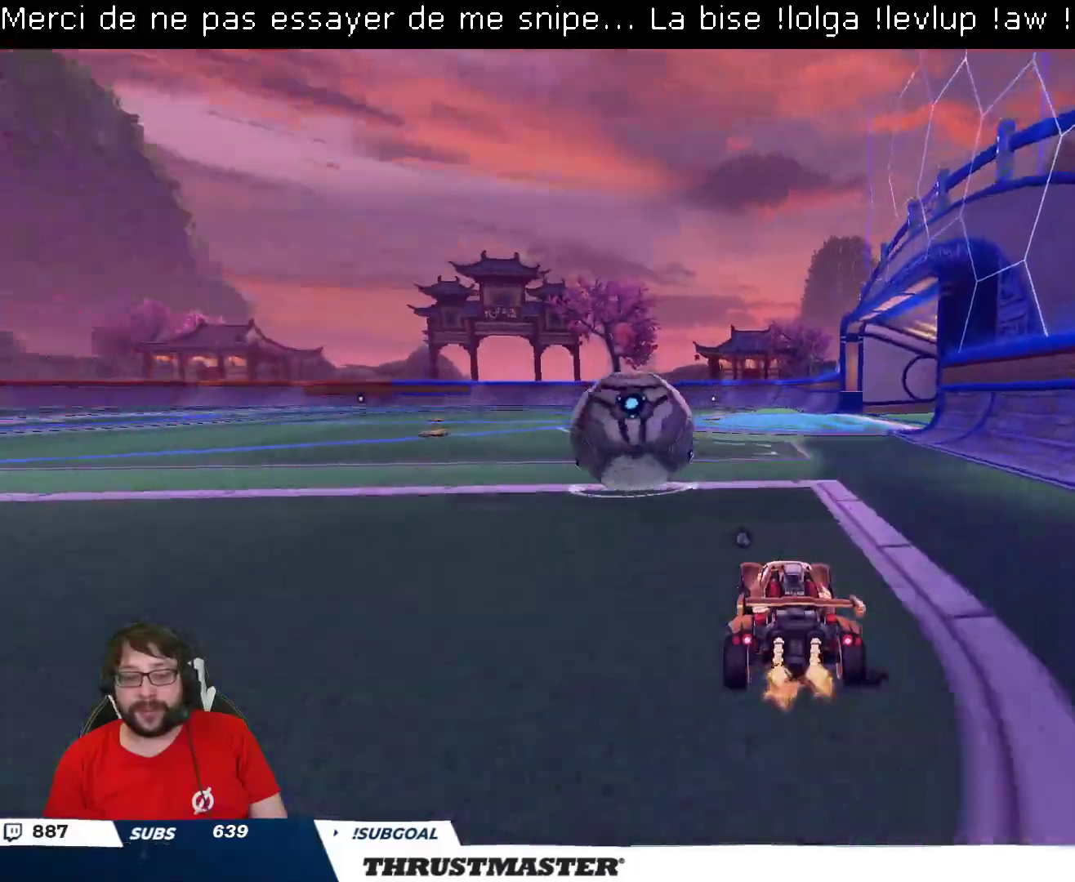
{"buttons": ["B", "Y", "L2", "R2"], "left_stick": "down-left", "right_stick": "center", "events": [[50, "A", "down"], [67, "left_stick", "right"], [117, "A", "up"], [167, "left_stick", "up-left"], [183, "L2", "down"], [217, "A", "down"], [283, "A", "up"], [300, "left_stick", "down"], [367, "B", "down"], [383, "Y", "down"], [467, "left_stick", "down-left"]]}
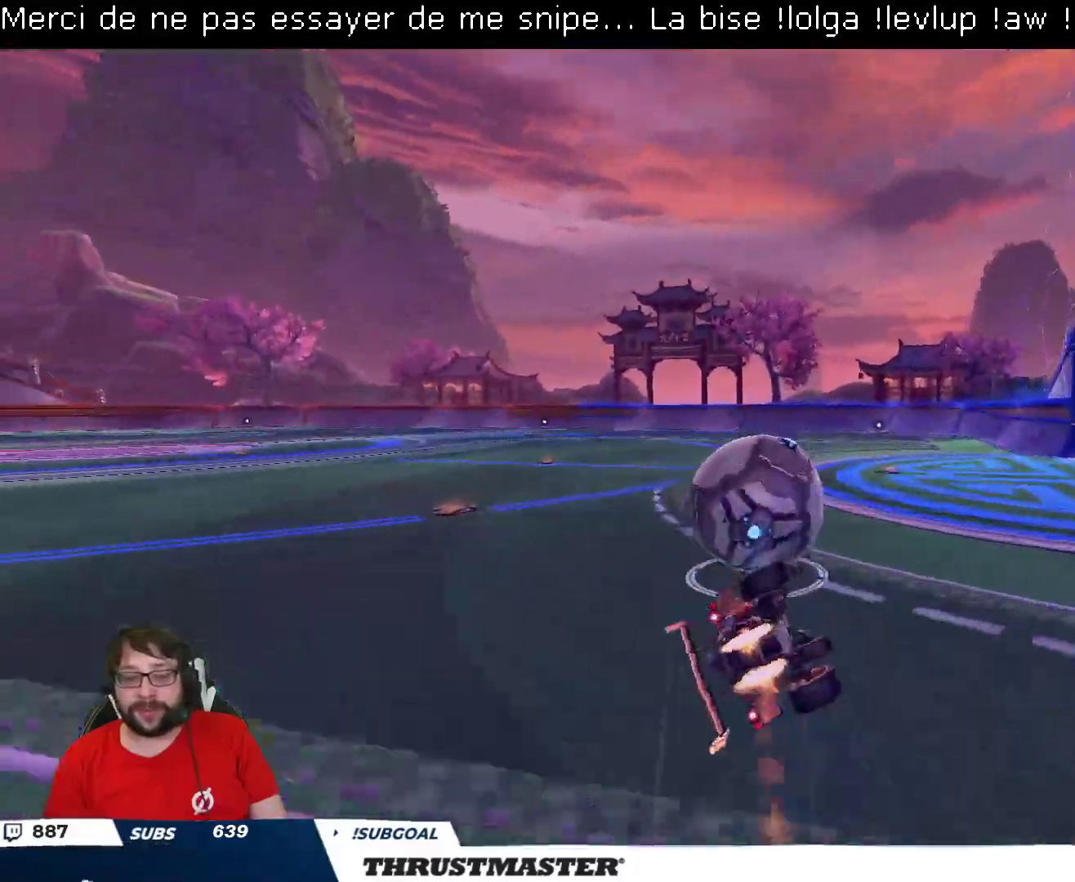
{"buttons": ["R2"], "left_stick": "center", "right_stick": "center", "events": [[33, "Y", "up"], [150, "Y", "down"], [217, "B", "up"], [233, "Y", "up"], [450, "L2", "up"], [467, "left_stick", "center"]]}
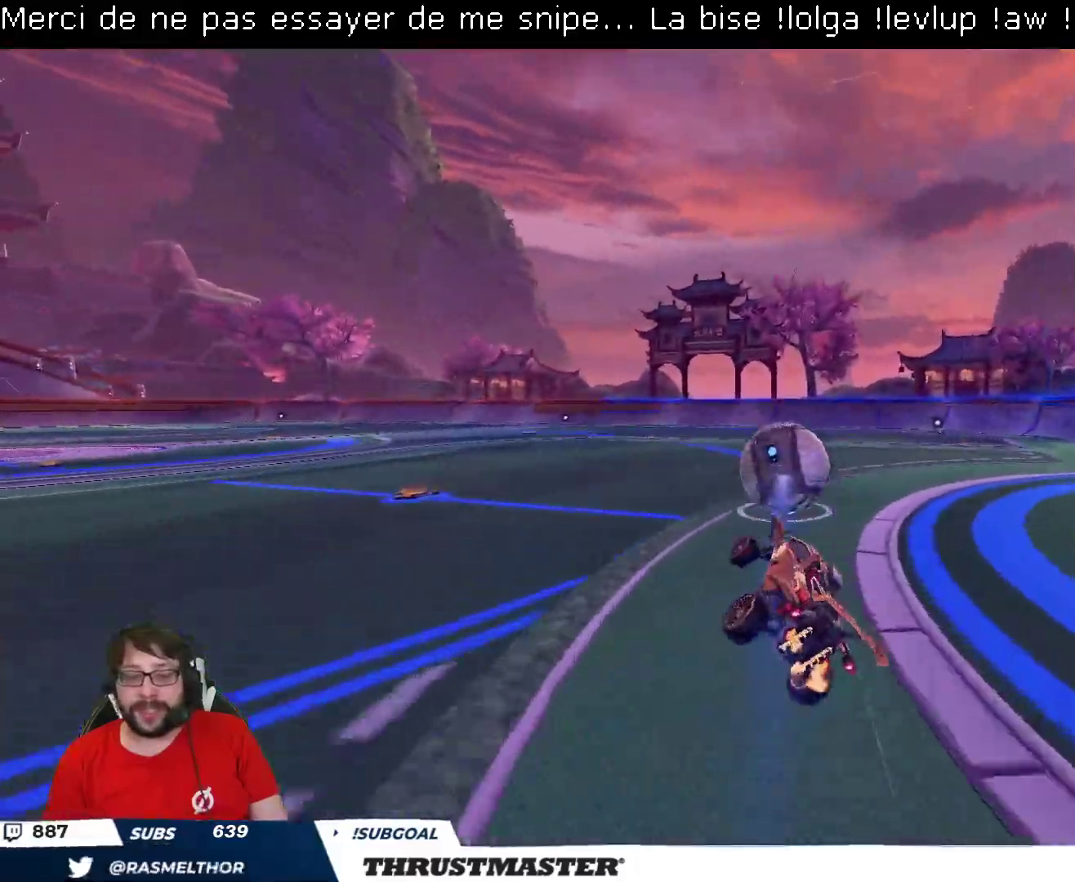
{"buttons": ["A", "R2"], "left_stick": "left", "right_stick": "center", "events": [[217, "left_stick", "right"], [417, "left_stick", "left"], [483, "A", "down"]]}
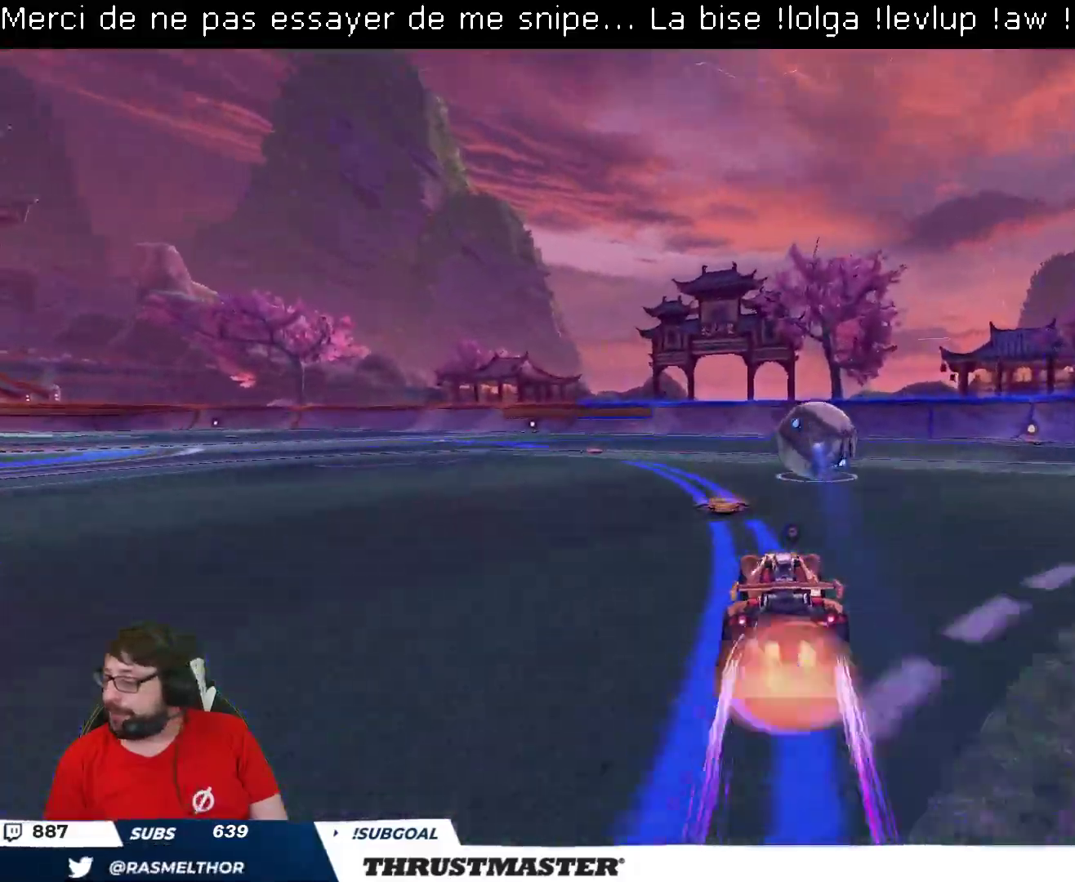
{"buttons": ["R2"], "left_stick": "up-right", "right_stick": "center", "events": [[50, "A", "up"], [50, "left_stick", "up-right"], [67, "L2", "down"], [117, "A", "down"], [167, "A", "up"], [250, "Y", "down"], [317, "Y", "up"], [350, "L2", "up"]]}
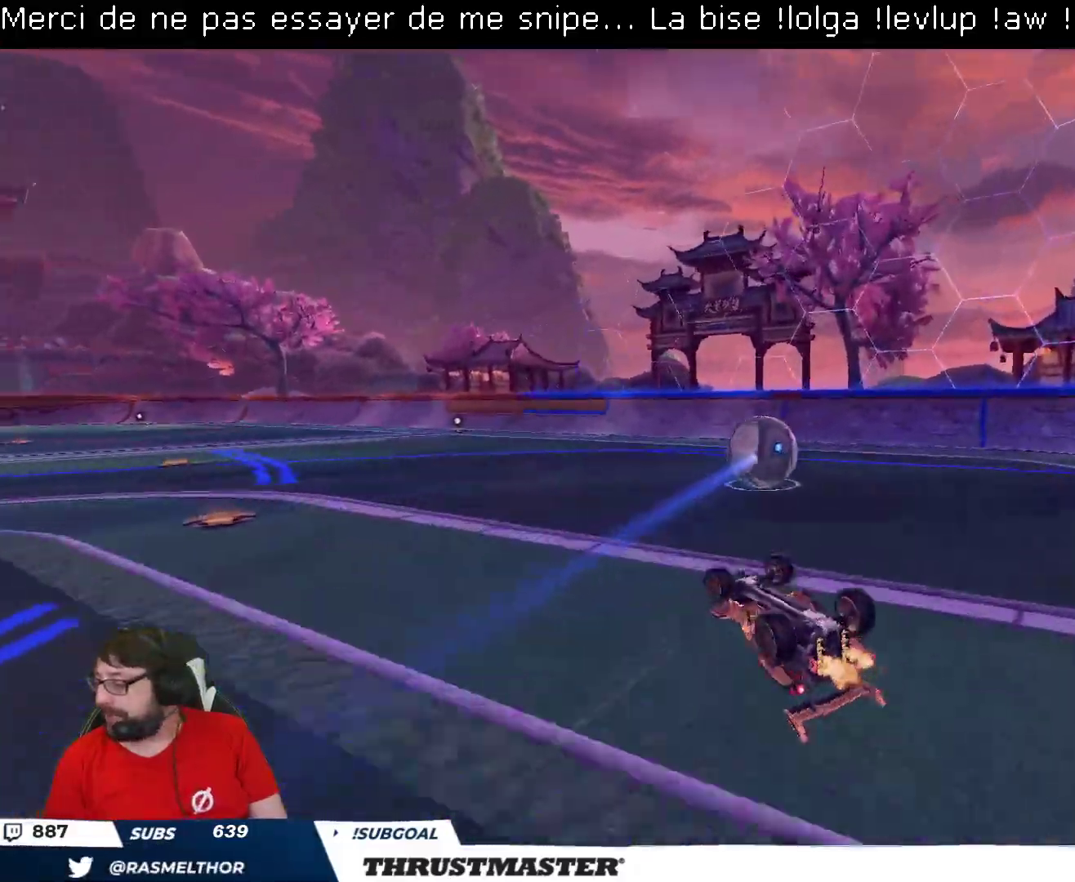
{"buttons": ["R2"], "left_stick": "center", "right_stick": "center", "events": [[367, "left_stick", "center"]]}
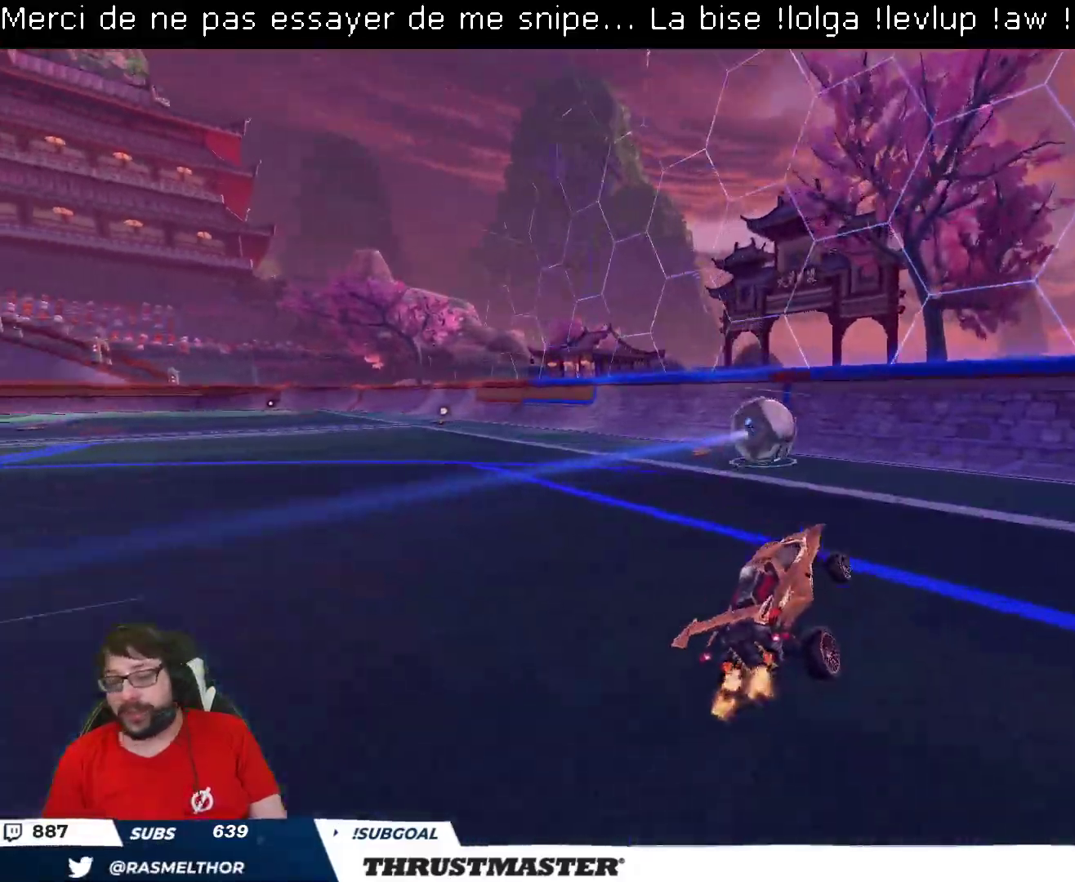
{"buttons": ["R2"], "left_stick": "center", "right_stick": "center", "events": [[183, "left_stick", "up-left"], [400, "left_stick", "center"]]}
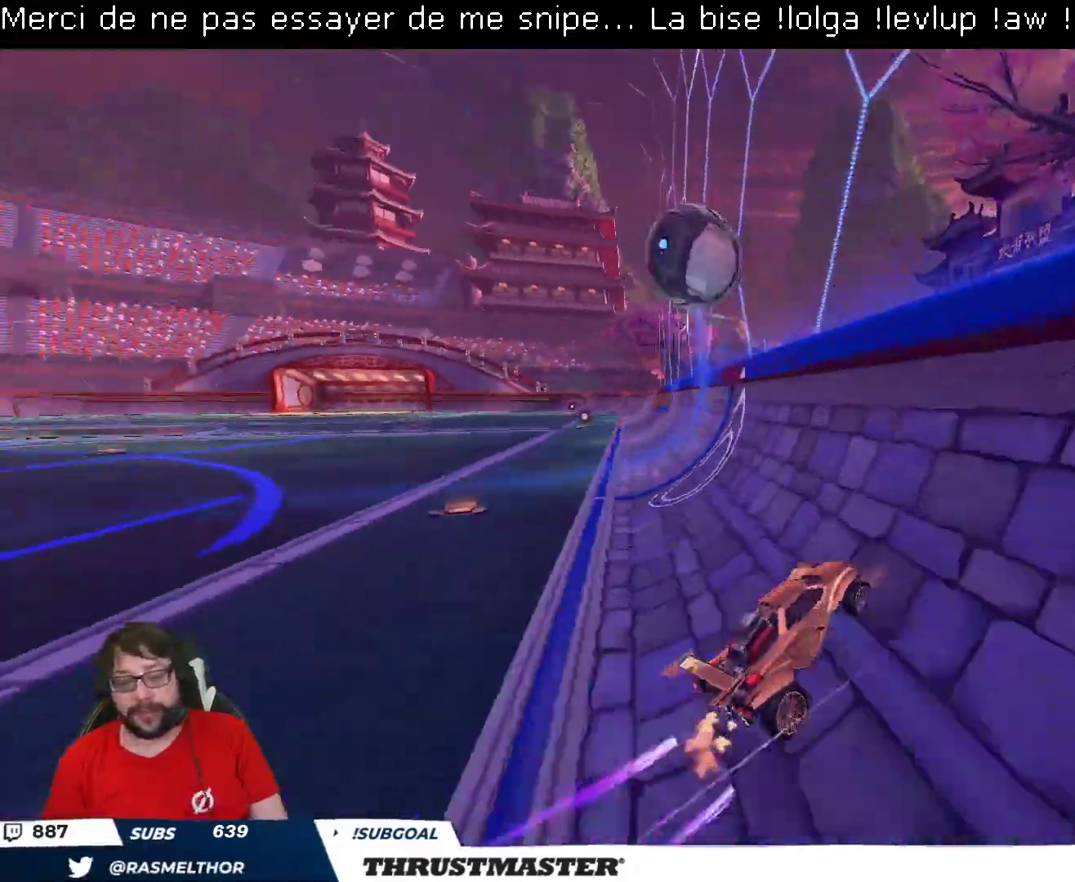
{"buttons": ["R2"], "left_stick": "up-left", "right_stick": "center", "events": [[67, "left_stick", "up-left"], [183, "left_stick", "center"], [283, "left_stick", "left"], [500, "left_stick", "up-left"]]}
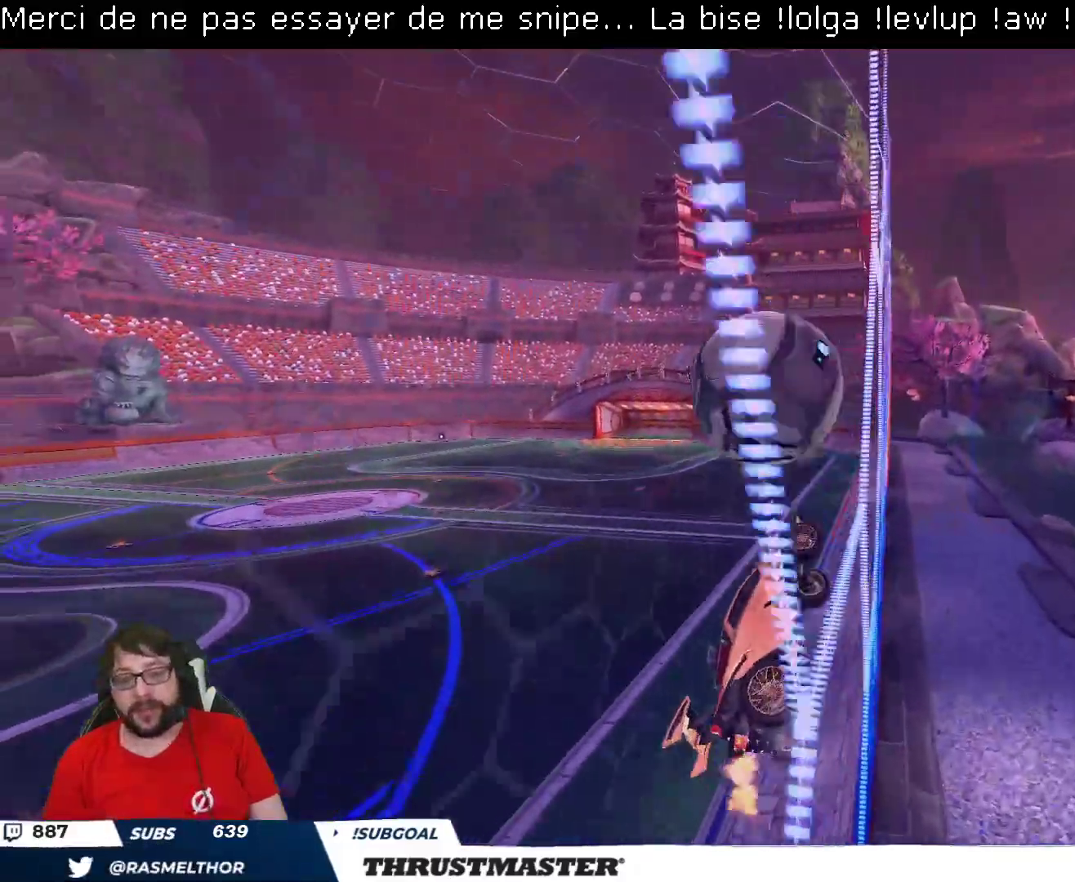
{"buttons": ["B", "L2", "R2"], "left_stick": "up-left", "right_stick": "center", "events": [[100, "left_stick", "left"], [200, "A", "down"], [200, "B", "down"], [283, "left_stick", "down"], [333, "L2", "down"], [367, "left_stick", "right"], [383, "A", "up"], [500, "left_stick", "up-left"]]}
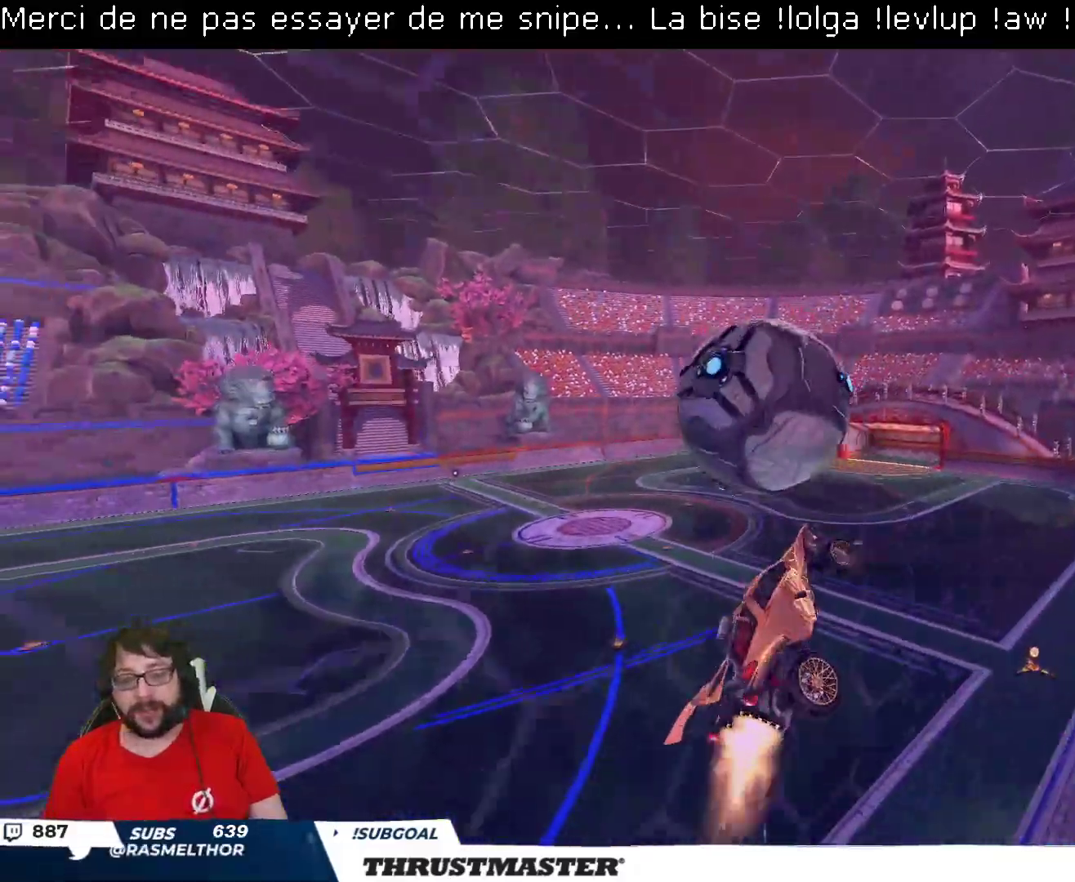
{"buttons": ["B", "R2"], "left_stick": "right", "right_stick": "center", "events": [[17, "L2", "up"], [100, "left_stick", "left"], [350, "left_stick", "down"], [417, "left_stick", "right"]]}
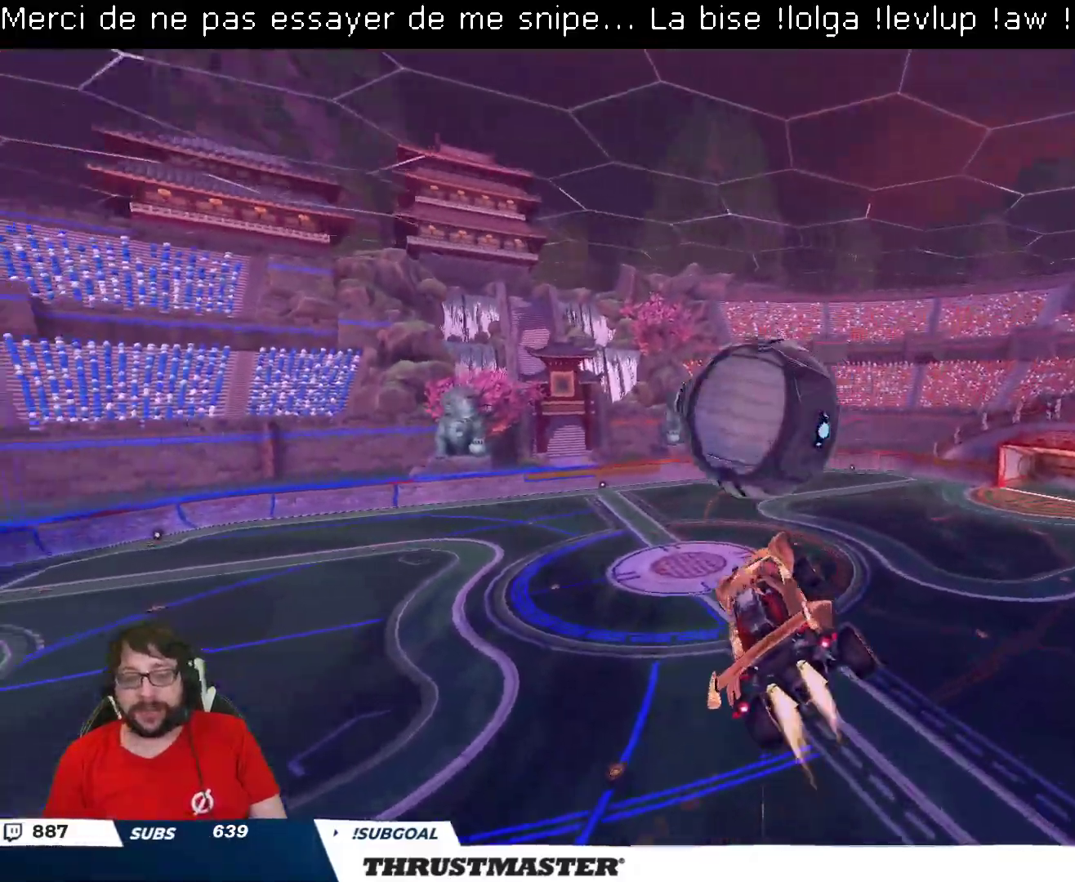
{"buttons": ["L2", "R2"], "left_stick": "down-right", "right_stick": "center", "events": [[33, "left_stick", "center"], [267, "left_stick", "up-right"], [300, "L2", "down"], [333, "A", "down"], [417, "A", "up"], [433, "B", "up"], [450, "left_stick", "down-right"]]}
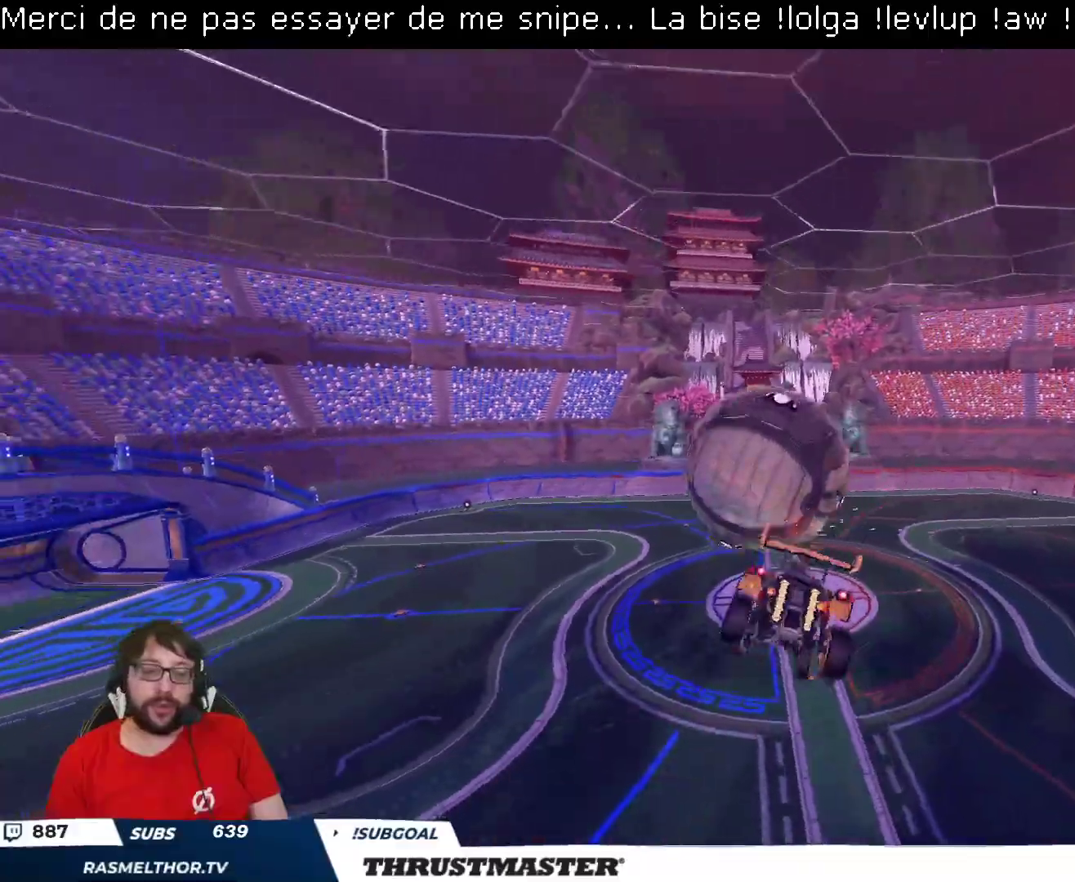
{"buttons": ["B", "L2", "R2"], "left_stick": "down-right", "right_stick": "center", "events": [[183, "L2", "up"], [283, "L2", "down"], [283, "left_stick", "right"], [467, "B", "down"], [467, "left_stick", "down-right"]]}
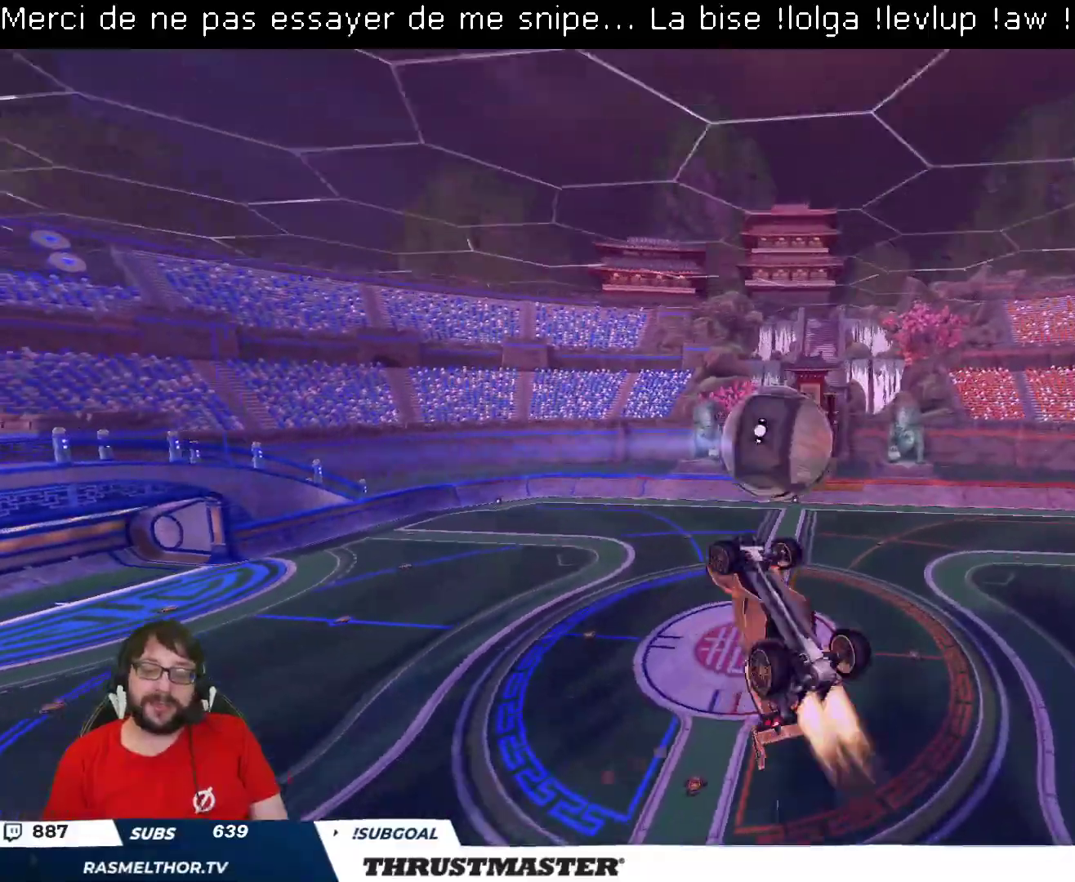
{"buttons": ["R2"], "left_stick": "down-left", "right_stick": "center", "events": [[133, "left_stick", "center"], [200, "L2", "up"], [200, "left_stick", "down-left"], [433, "B", "up"]]}
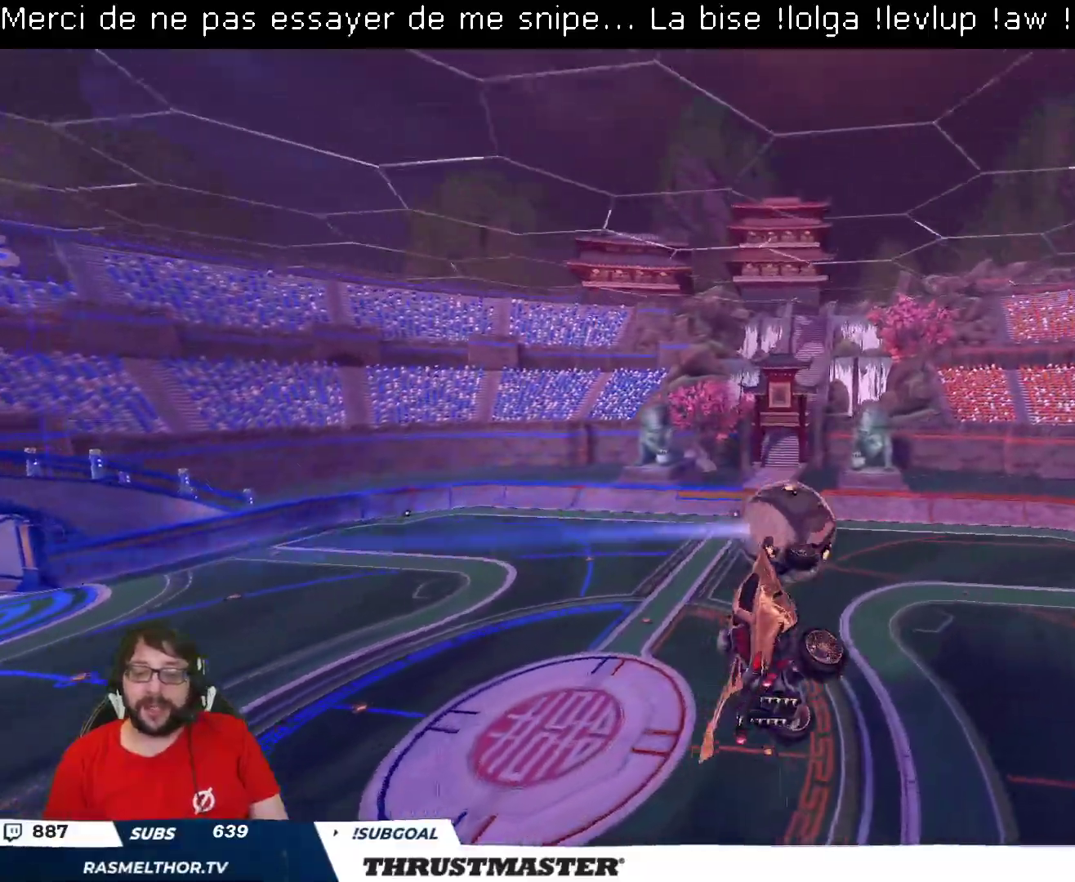
{"buttons": ["L2", "R2"], "left_stick": "down-right", "right_stick": "center", "events": [[33, "L2", "down"], [33, "left_stick", "right"], [100, "B", "down"], [217, "B", "up"], [250, "left_stick", "down"], [450, "left_stick", "down-right"]]}
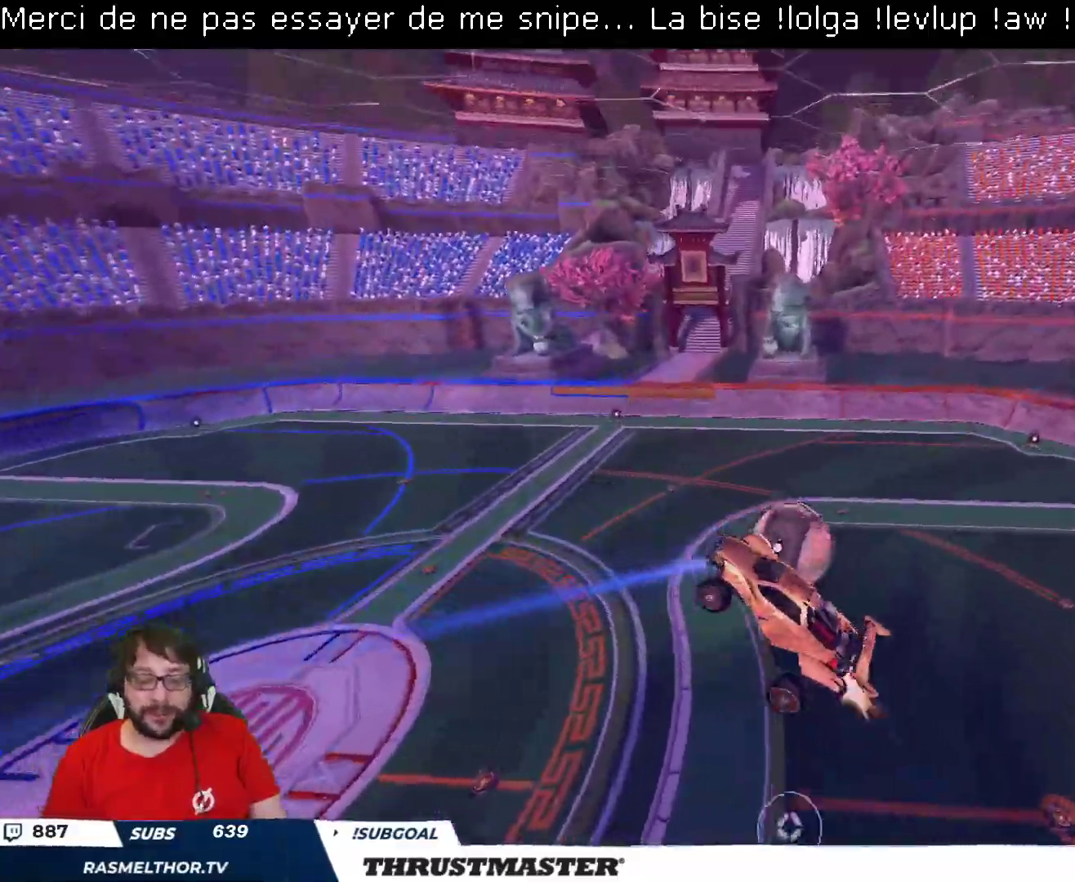
{"buttons": ["B", "L2", "R2"], "left_stick": "down-right", "right_stick": "center", "events": [[17, "B", "down"], [233, "B", "up"], [283, "left_stick", "right"], [367, "B", "down"], [383, "left_stick", "down-right"]]}
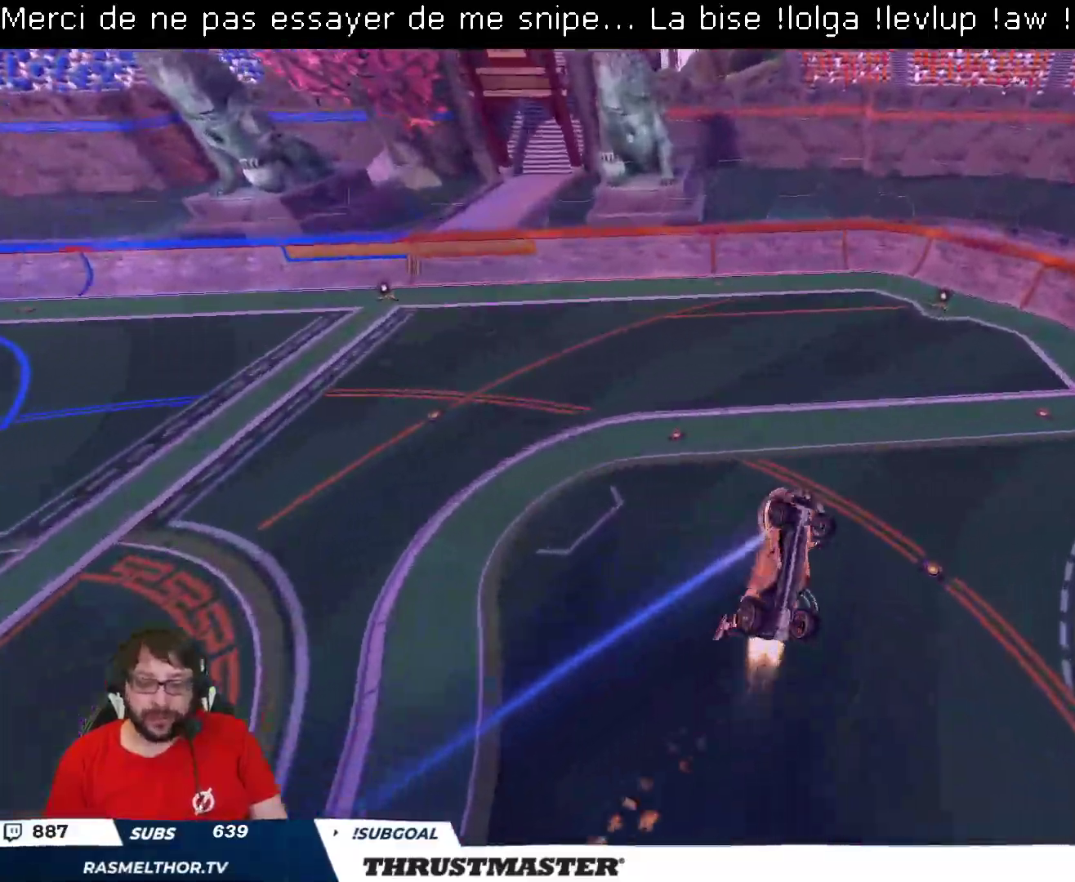
{"buttons": [], "left_stick": "up", "right_stick": "center", "events": [[17, "left_stick", "right"], [50, "B", "up"], [167, "left_stick", "center"], [200, "L2", "up"], [350, "left_stick", "up"], [400, "R2", "up"]]}
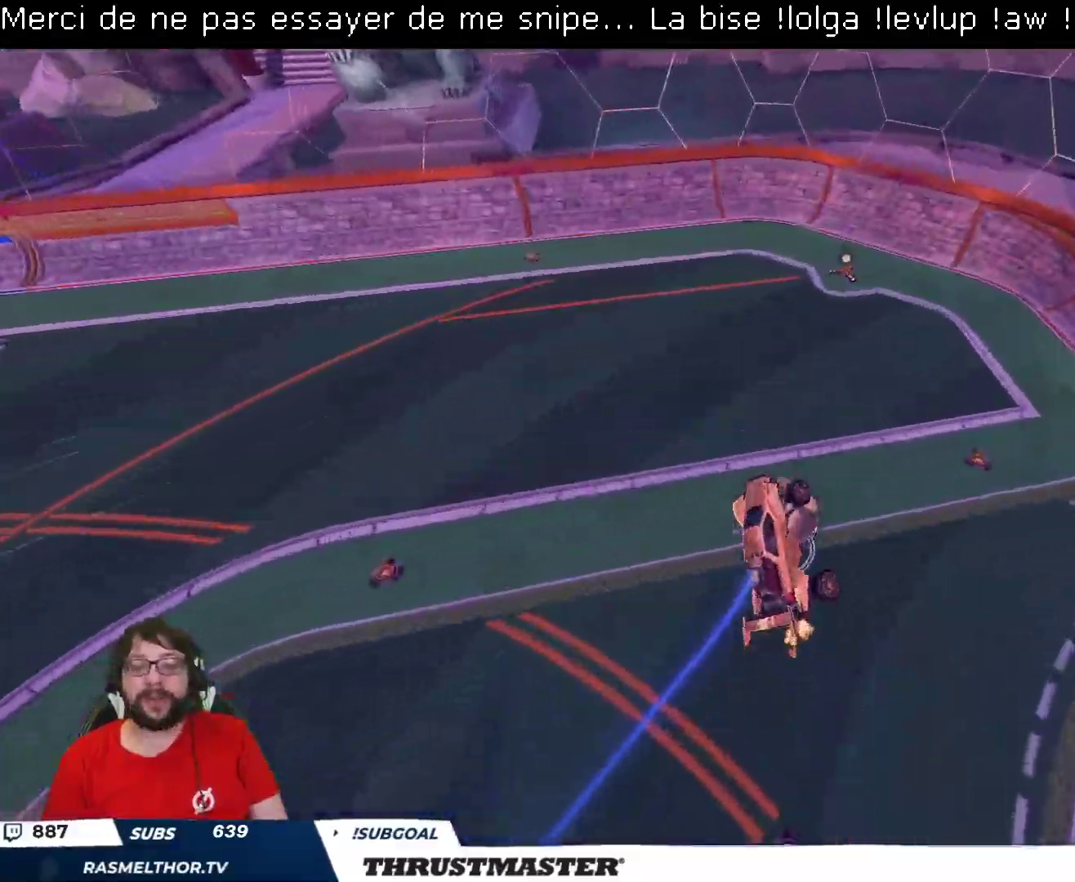
{"buttons": [], "left_stick": "center", "right_stick": "center", "events": [[17, "left_stick", "center"], [167, "B", "down"], [217, "B", "up"], [250, "left_stick", "up"], [400, "left_stick", "center"]]}